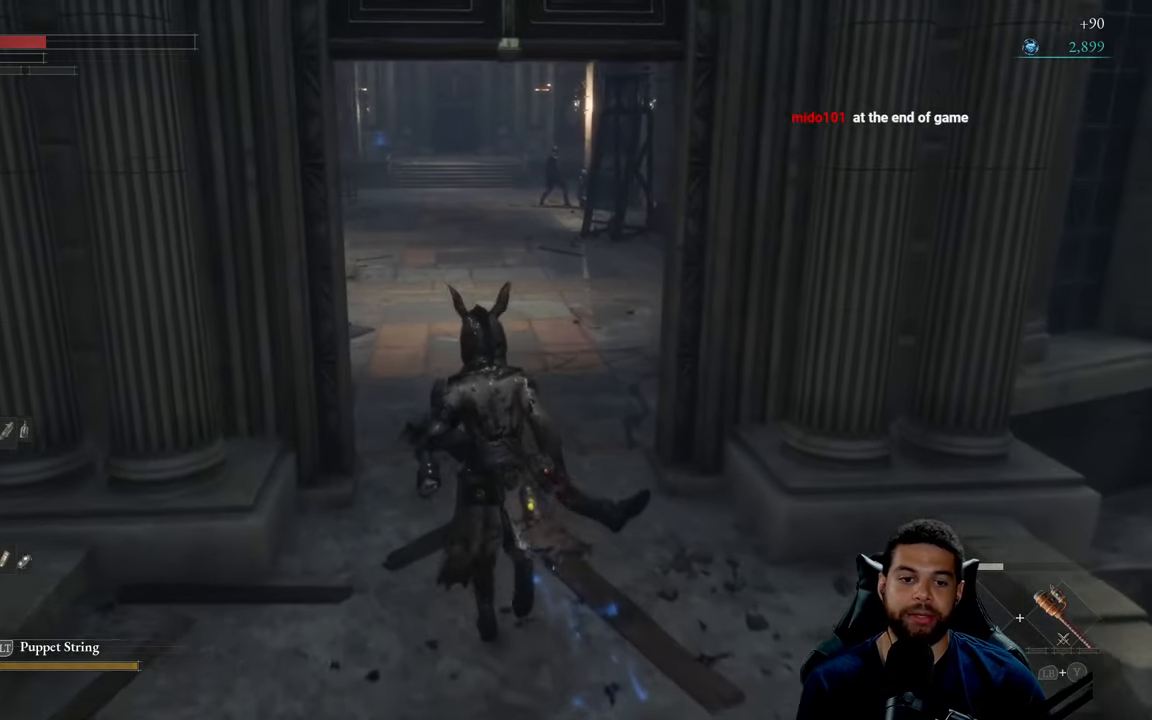
Gameplay with a controller (Xbox layout); each line is a JSON object with the inputs held at the frame after it. "events" lists button and stick changes between this image and that frame as [ms after this image, input, new state], when the widget could be followed in between.
{"buttons": [], "left_stick": "up", "right_stick": "center", "events": []}
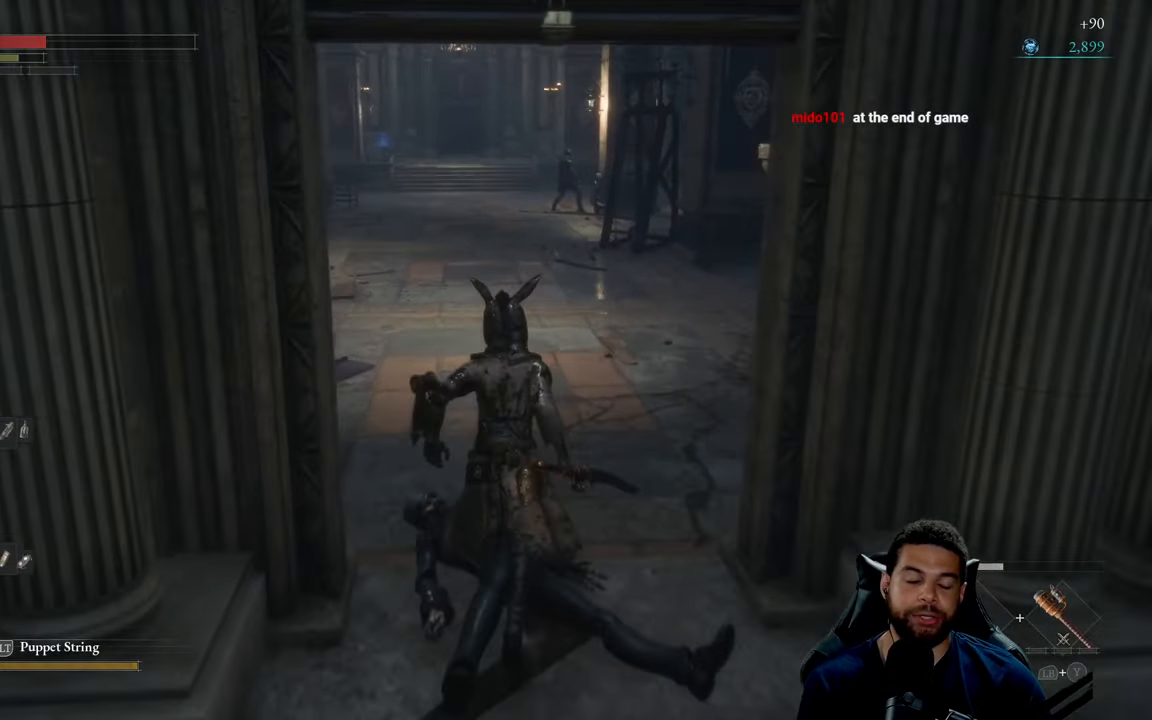
{"buttons": [], "left_stick": "up", "right_stick": "center", "events": []}
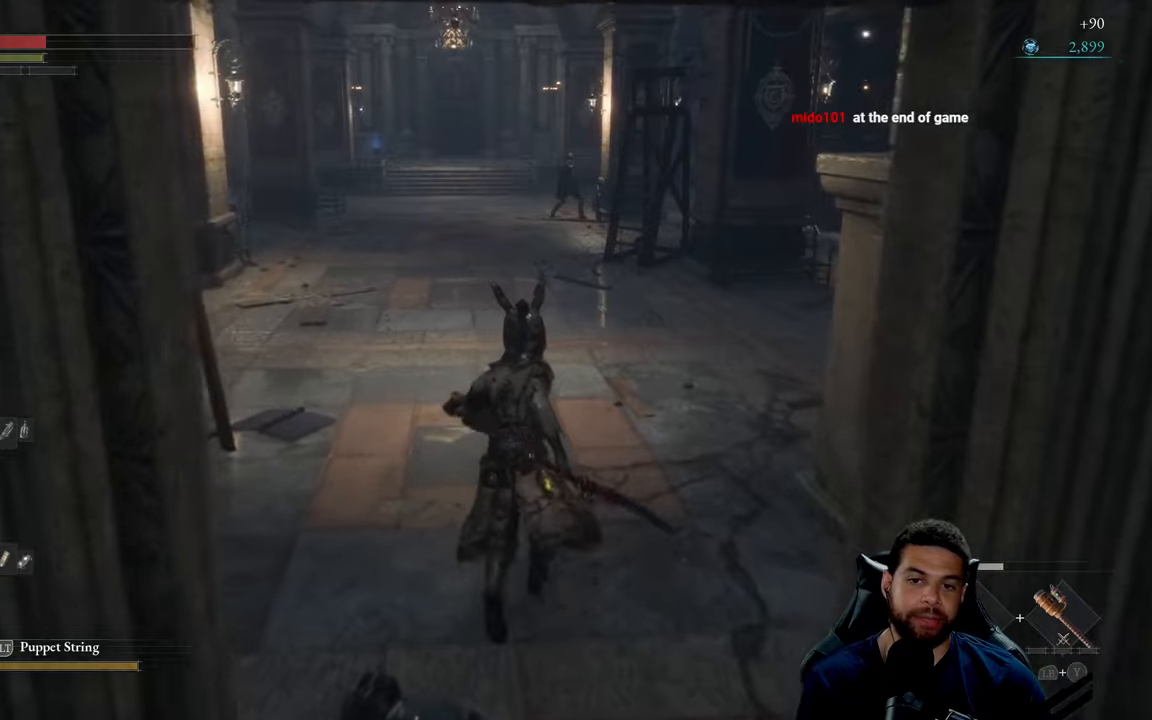
{"buttons": [], "left_stick": "up", "right_stick": "center", "events": []}
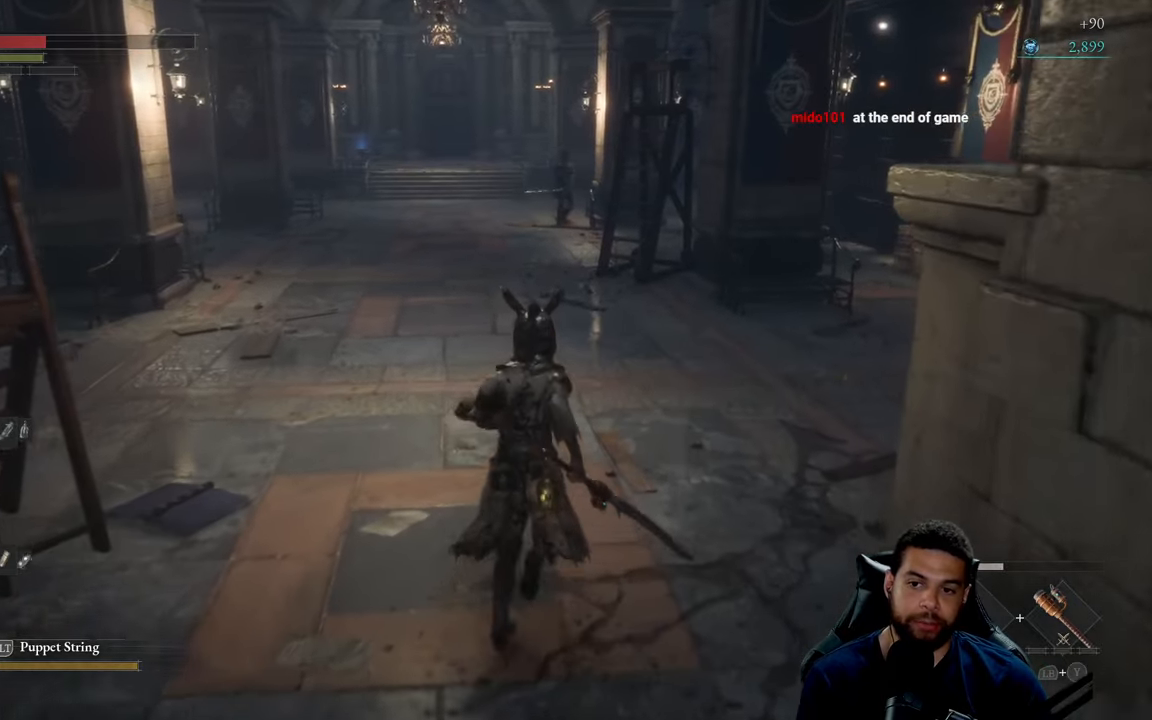
{"buttons": [], "left_stick": "up", "right_stick": "right", "events": [[283, "left_stick", "up-left"], [433, "left_stick", "up"], [450, "right_stick", "right"]]}
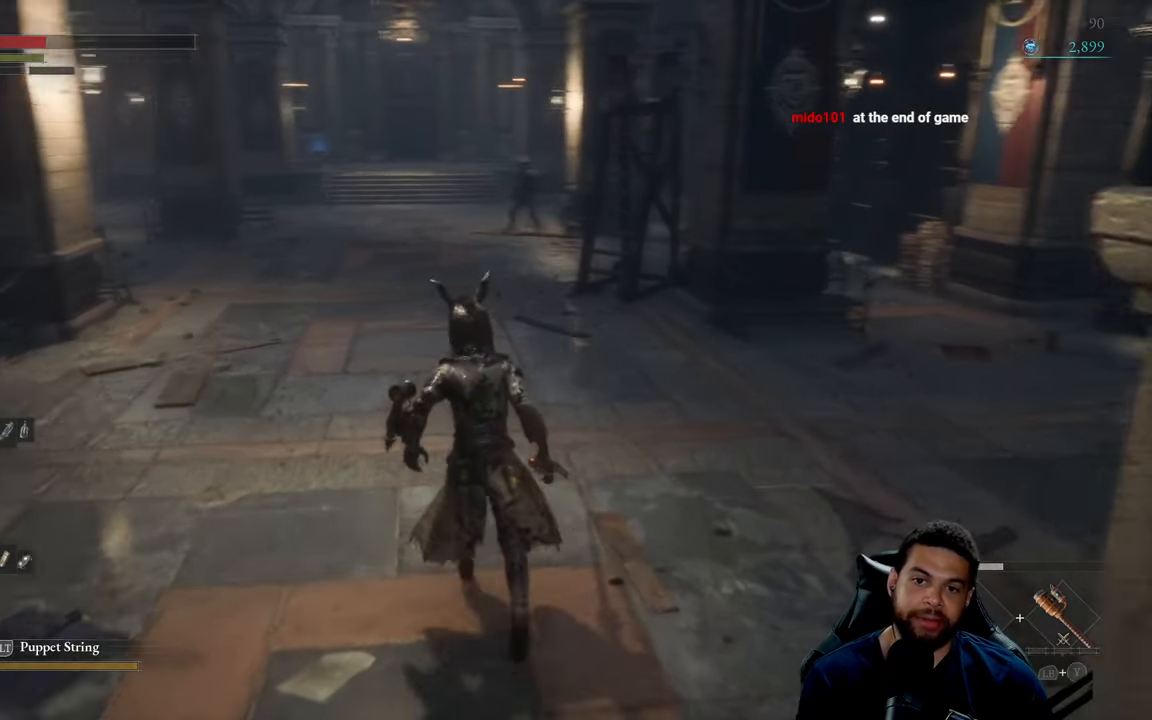
{"buttons": [], "left_stick": "up", "right_stick": "center", "events": [[33, "right_stick", "center"], [50, "left_stick", "up-left"], [250, "left_stick", "up"]]}
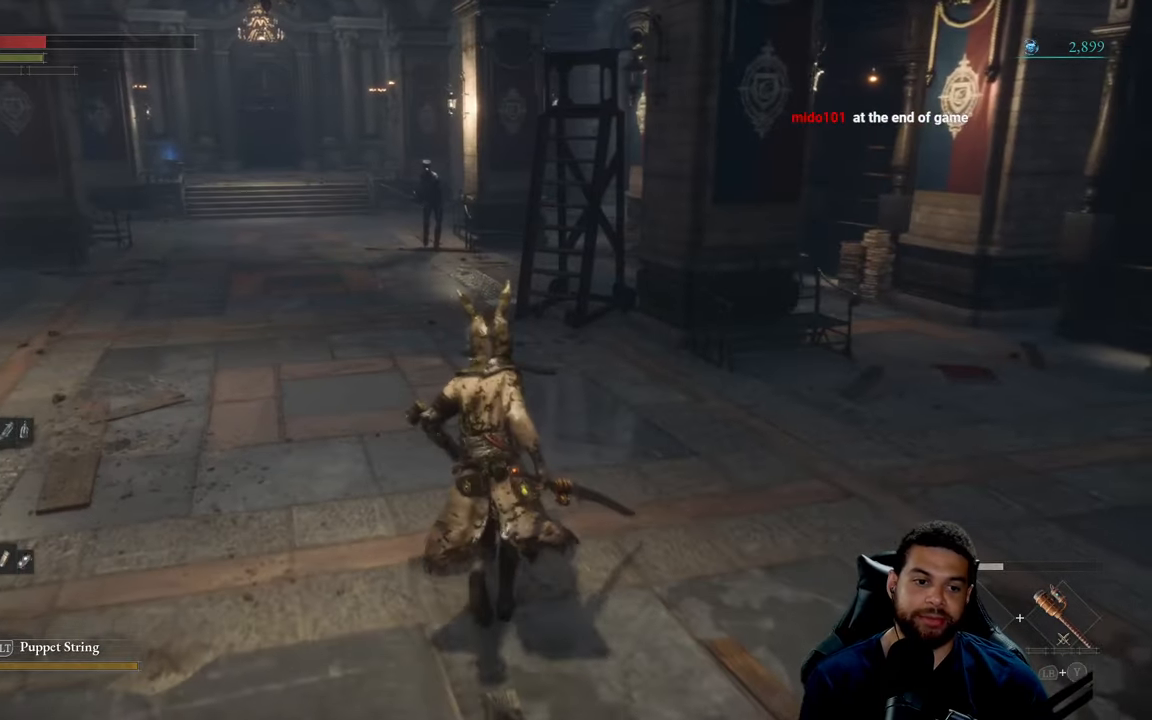
{"buttons": ["X"], "left_stick": "center", "right_stick": "center", "events": [[117, "left_stick", "right"], [183, "left_stick", "down-right"], [283, "left_stick", "center"], [467, "X", "down"]]}
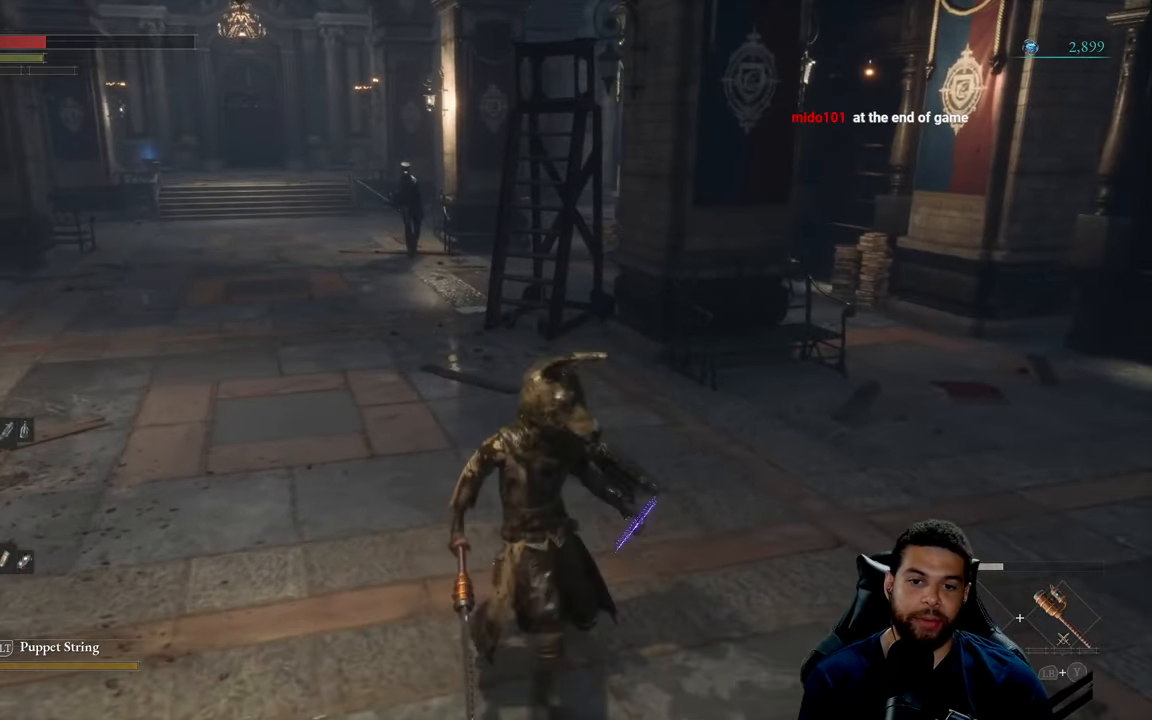
{"buttons": [], "left_stick": "center", "right_stick": "center", "events": [[67, "X", "up"]]}
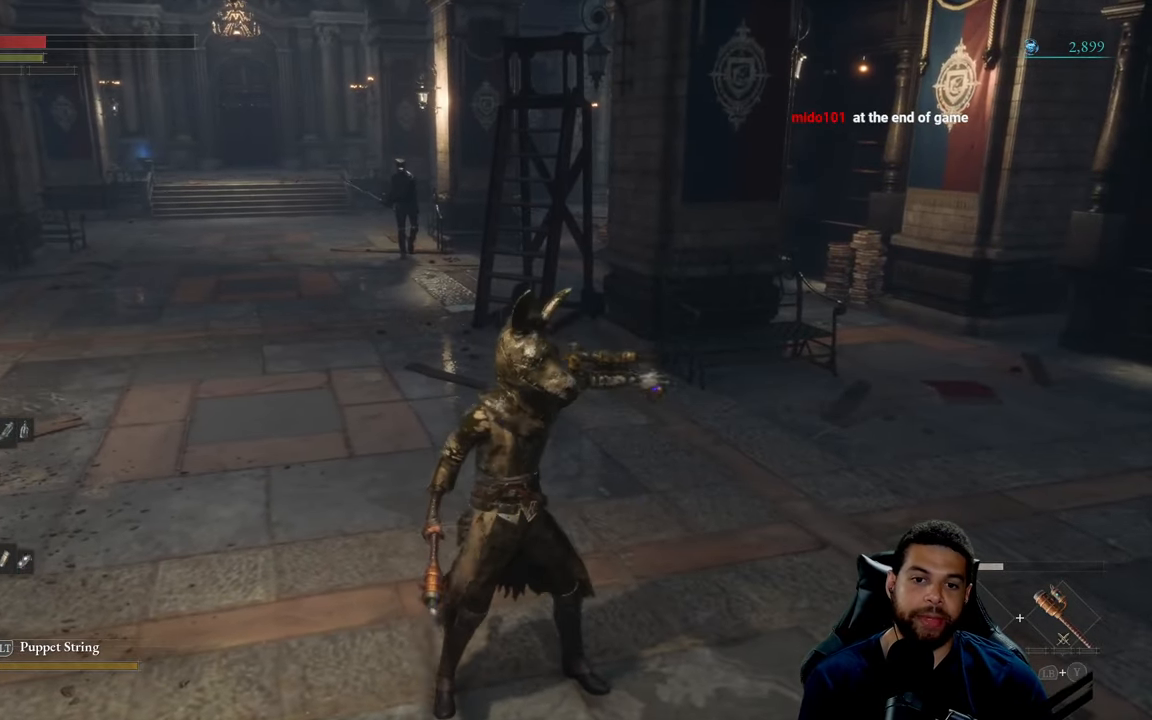
{"buttons": [], "left_stick": "up", "right_stick": "center", "events": [[267, "left_stick", "up-left"], [317, "left_stick", "up"]]}
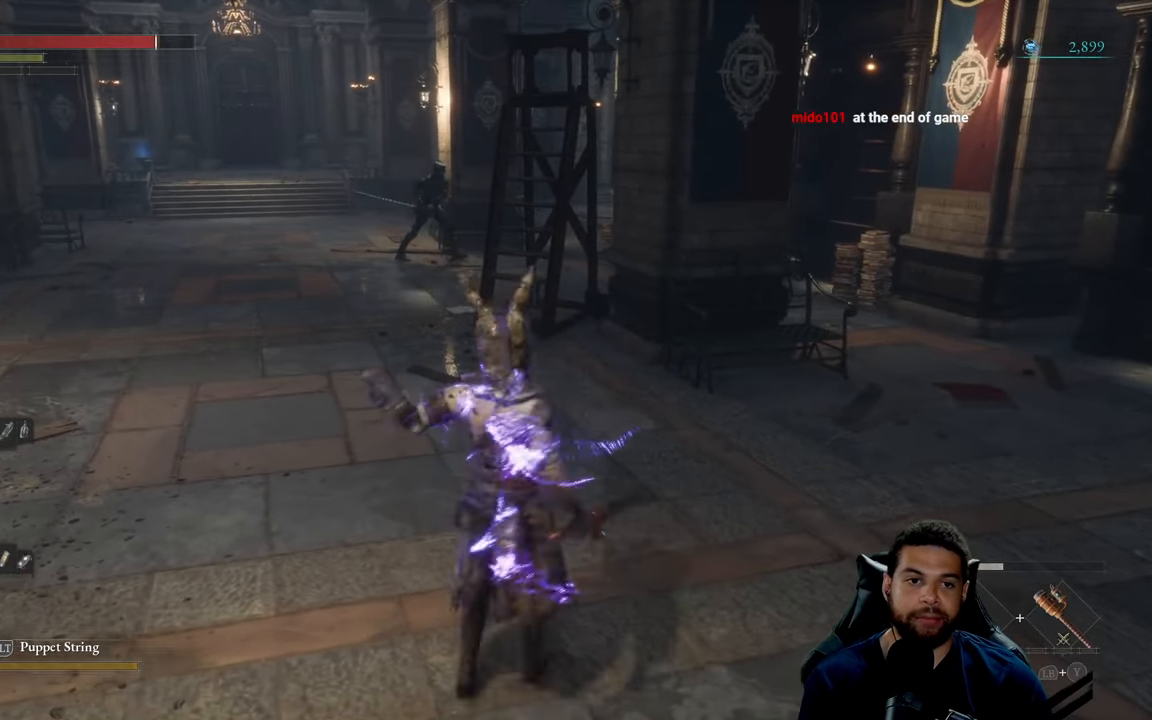
{"buttons": ["B"], "left_stick": "up", "right_stick": "center", "events": [[150, "B", "down"]]}
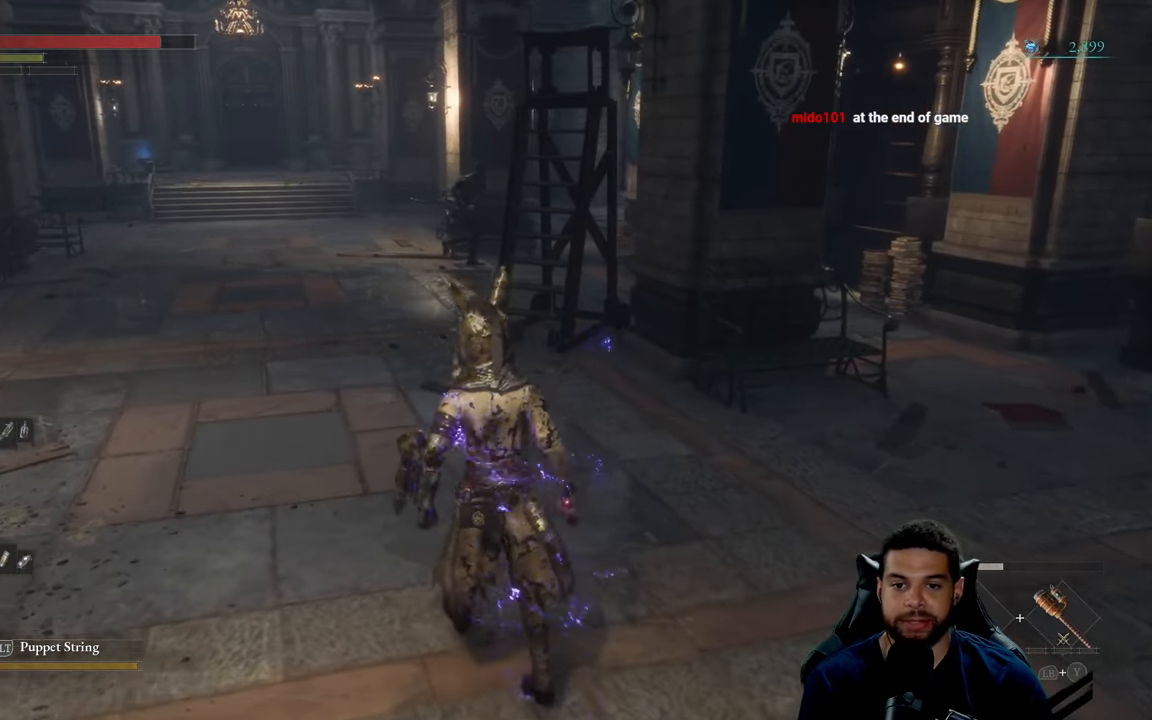
{"buttons": ["B"], "left_stick": "up-right", "right_stick": "center", "events": [[283, "left_stick", "up-right"]]}
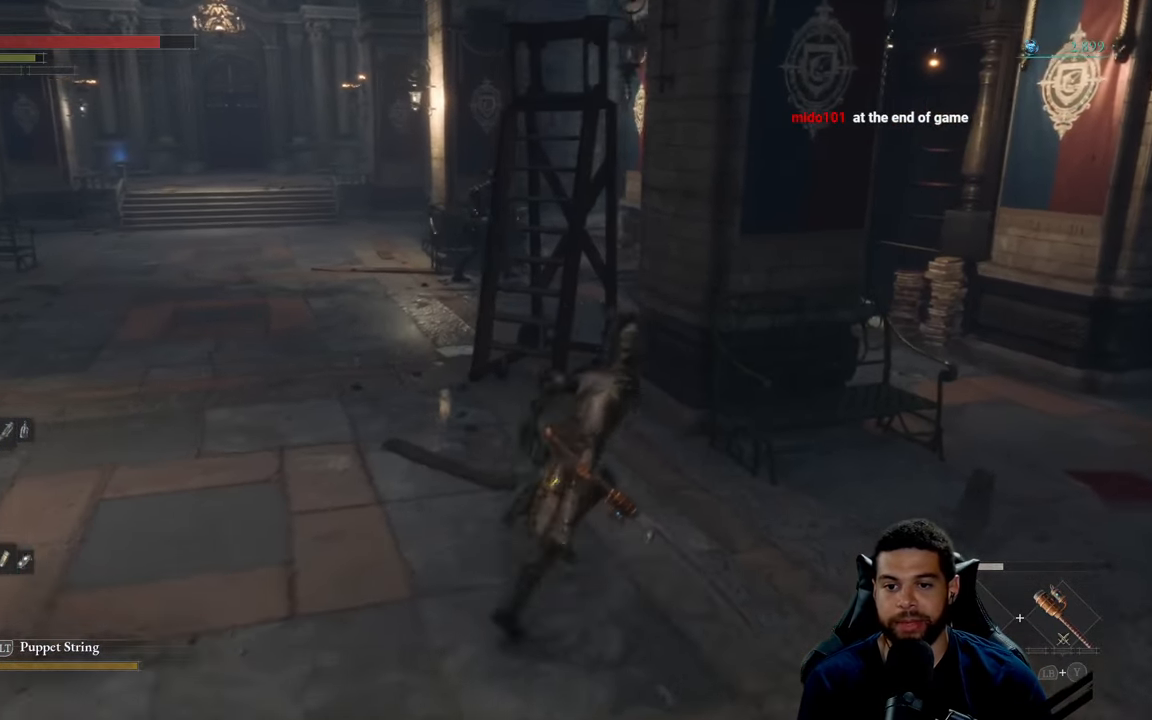
{"buttons": [], "left_stick": "right", "right_stick": "center", "events": [[167, "B", "up"], [350, "left_stick", "right"], [350, "right_stick", "left"], [500, "right_stick", "center"]]}
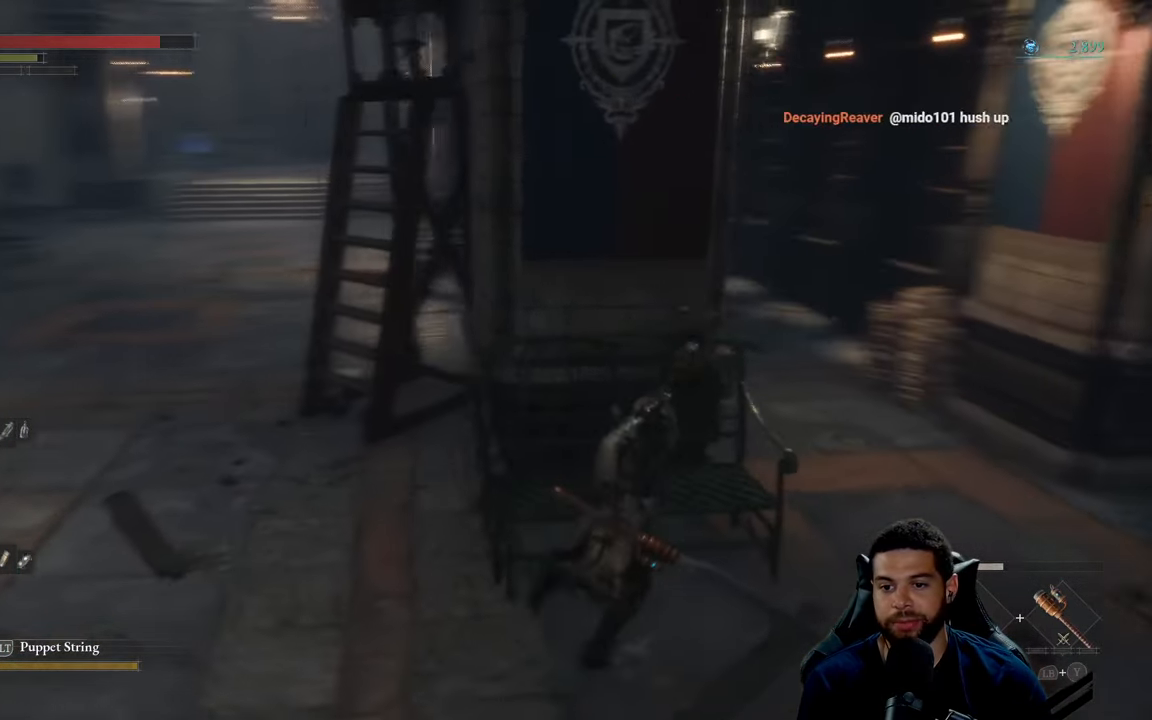
{"buttons": ["B"], "left_stick": "up-right", "right_stick": "center", "events": [[133, "B", "down"], [217, "left_stick", "up-right"]]}
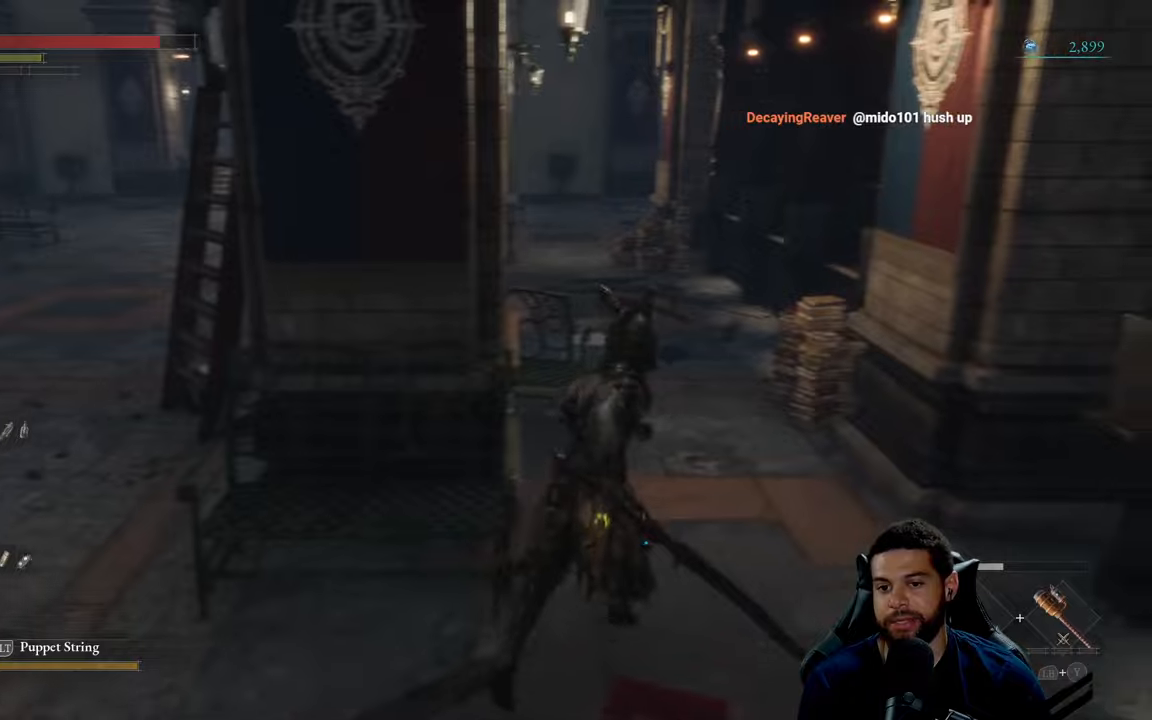
{"buttons": ["B"], "left_stick": "up", "right_stick": "left", "events": [[34, "right_stick", "left"], [150, "right_stick", "center"], [467, "left_stick", "up"], [500, "right_stick", "left"]]}
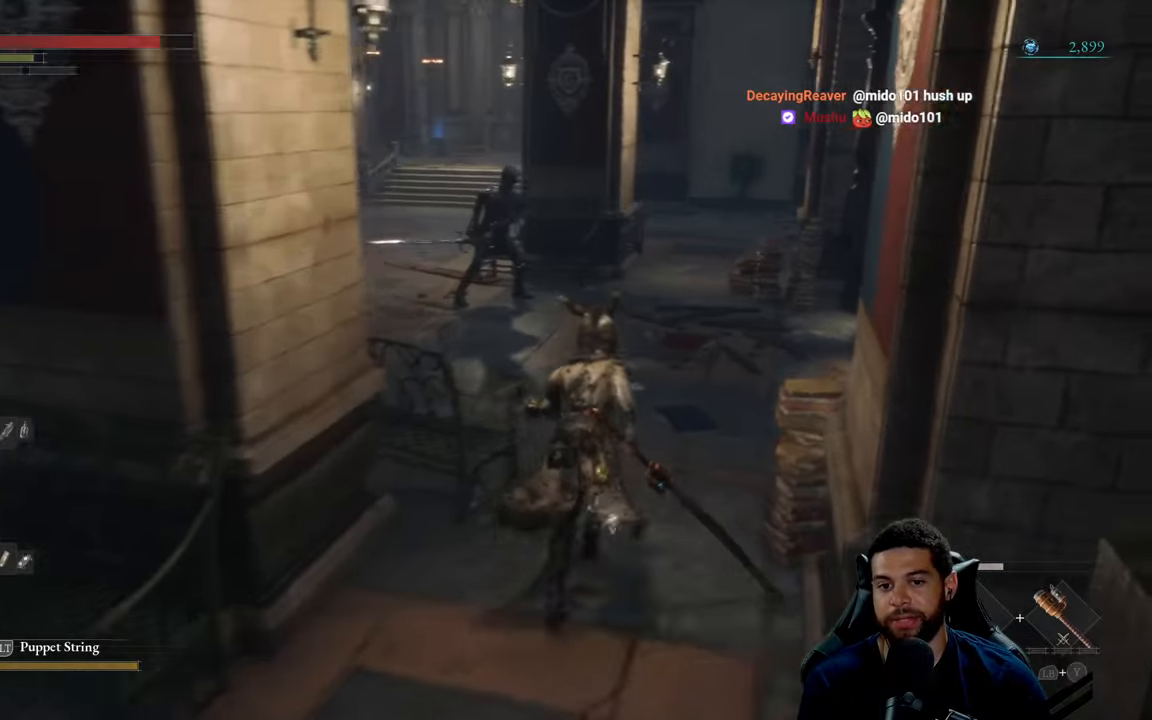
{"buttons": ["B"], "left_stick": "down", "right_stick": "center", "events": [[67, "right_stick", "center"], [350, "left_stick", "left"], [450, "left_stick", "down"]]}
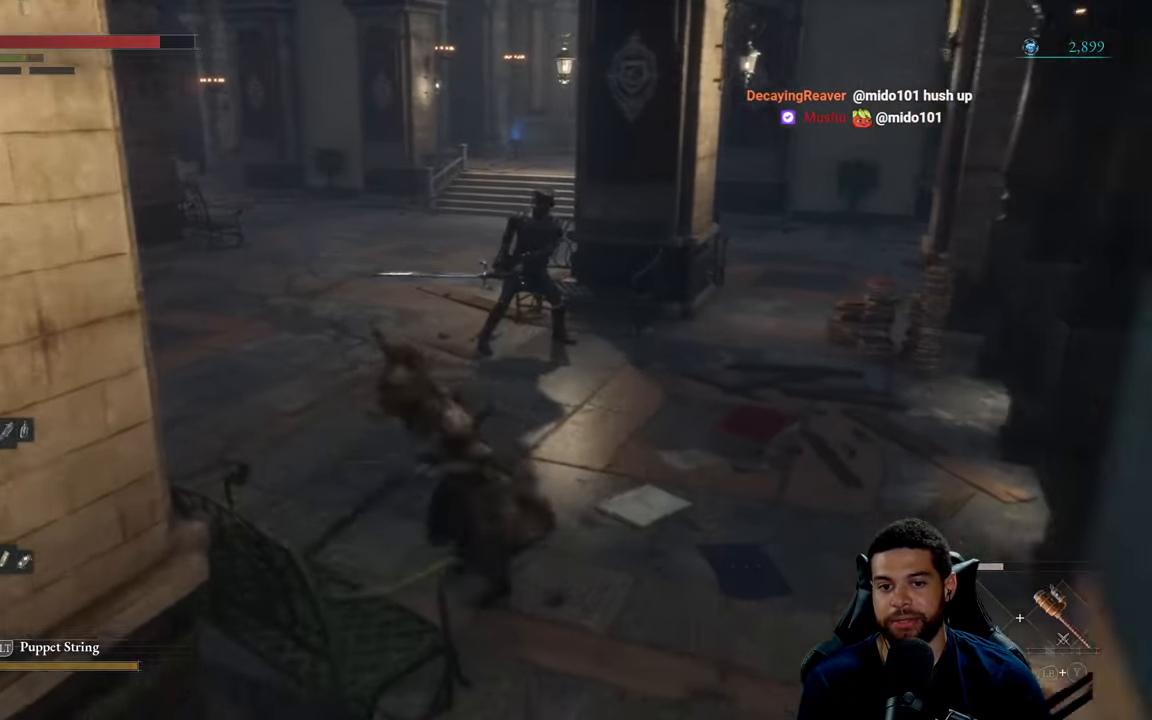
{"buttons": [], "left_stick": "down", "right_stick": "center", "events": [[17, "left_stick", "down-right"], [200, "B", "up"], [284, "left_stick", "down"]]}
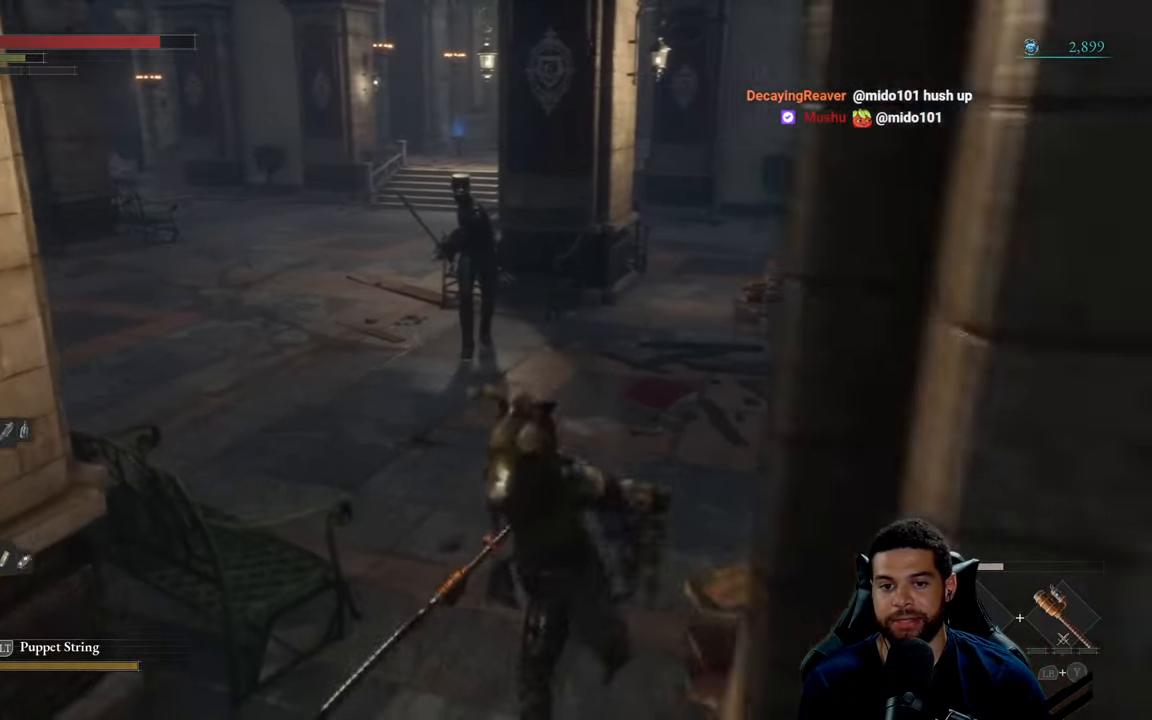
{"buttons": ["B"], "left_stick": "down-left", "right_stick": "center", "events": [[17, "left_stick", "down-left"], [250, "B", "down"]]}
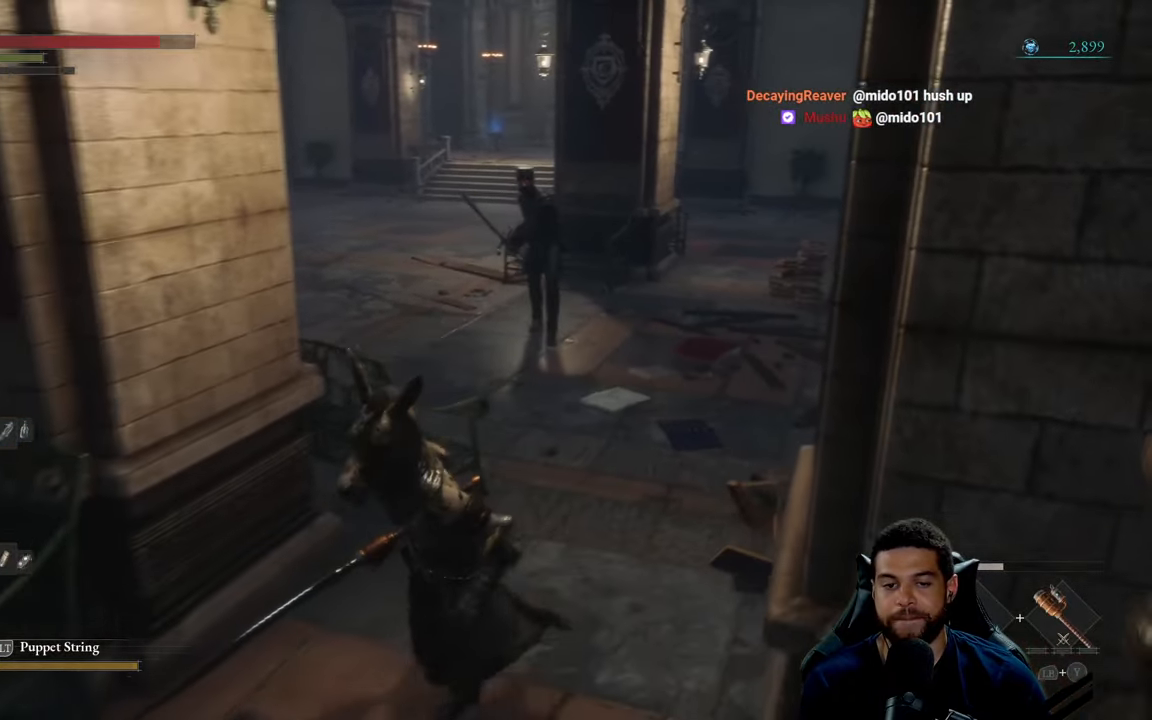
{"buttons": ["B"], "left_stick": "left", "right_stick": "center", "events": [[350, "left_stick", "left"]]}
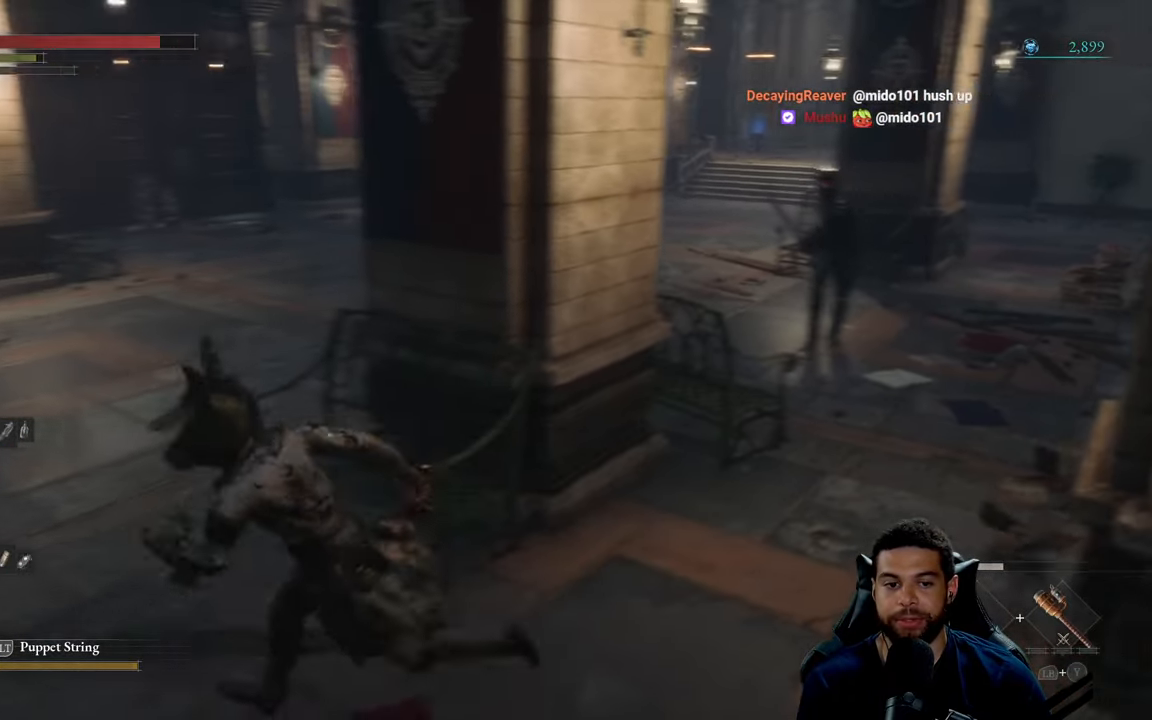
{"buttons": ["B"], "left_stick": "up-left", "right_stick": "right", "events": [[34, "left_stick", "up-left"], [84, "right_stick", "right"]]}
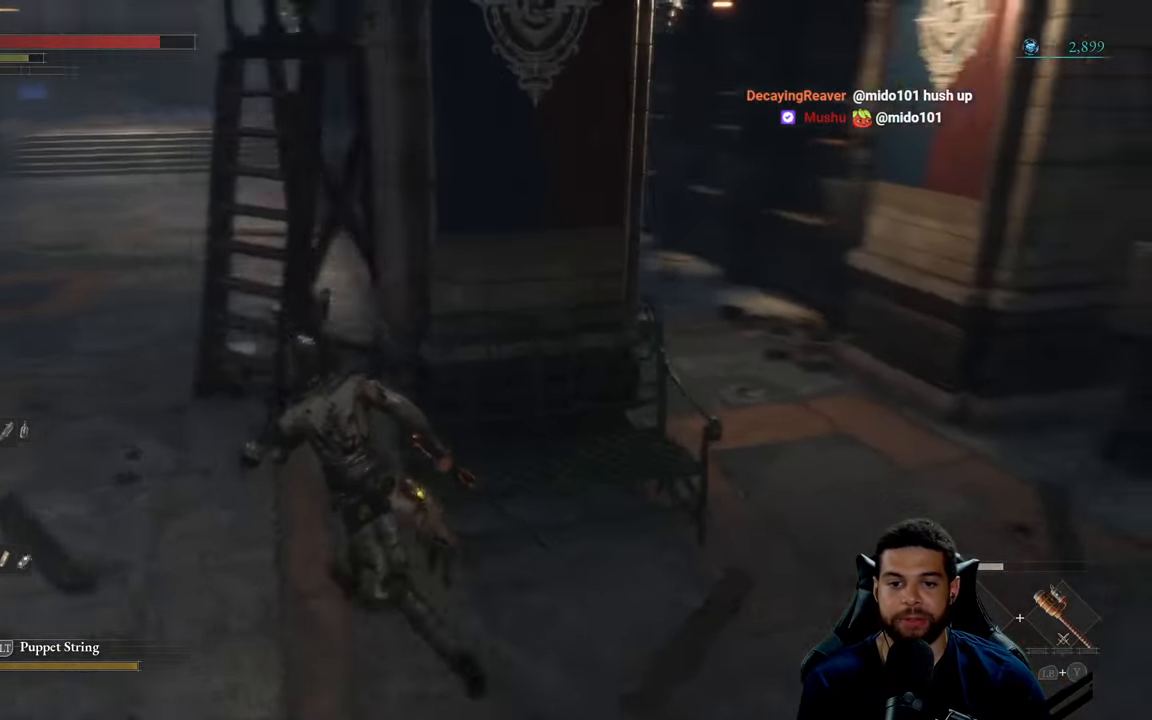
{"buttons": ["B"], "left_stick": "left", "right_stick": "center", "events": [[117, "left_stick", "left"], [400, "right_stick", "center"]]}
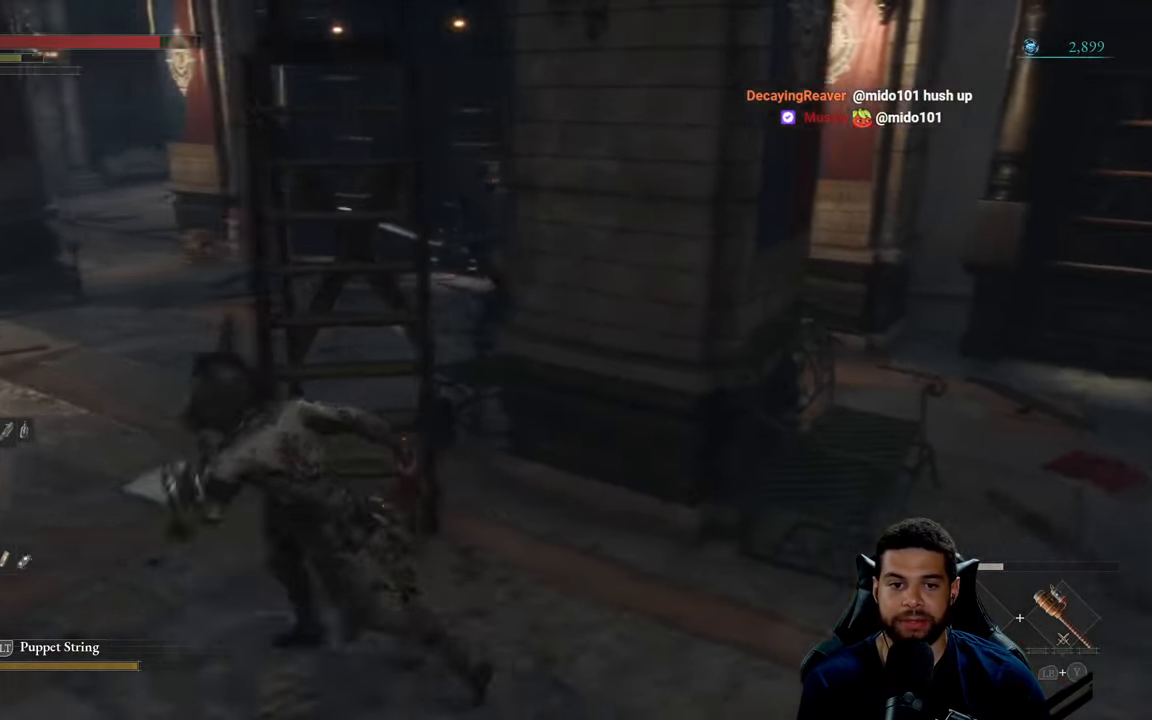
{"buttons": ["B"], "left_stick": "left", "right_stick": "right", "events": [[50, "left_stick", "up-left"], [84, "right_stick", "down-right"], [200, "right_stick", "center"], [334, "left_stick", "left"], [334, "right_stick", "right"]]}
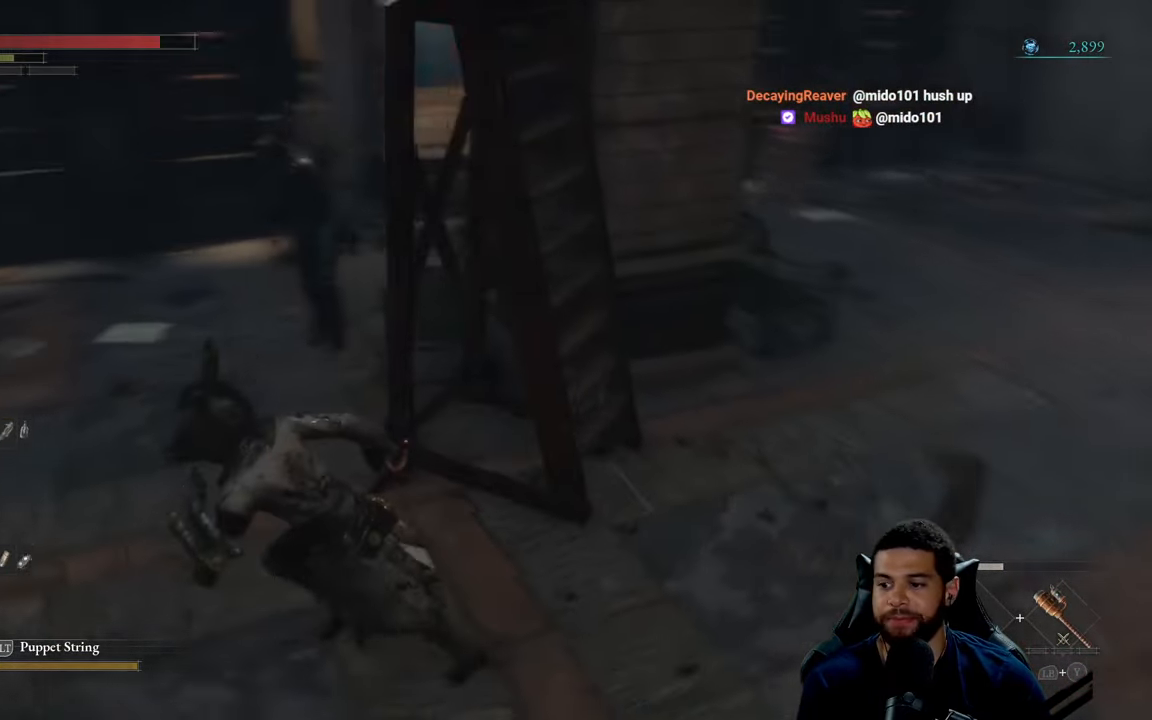
{"buttons": [], "left_stick": "down-left", "right_stick": "up", "events": [[167, "right_stick", "center"], [217, "left_stick", "down-left"], [267, "B", "up"], [467, "right_stick", "up"]]}
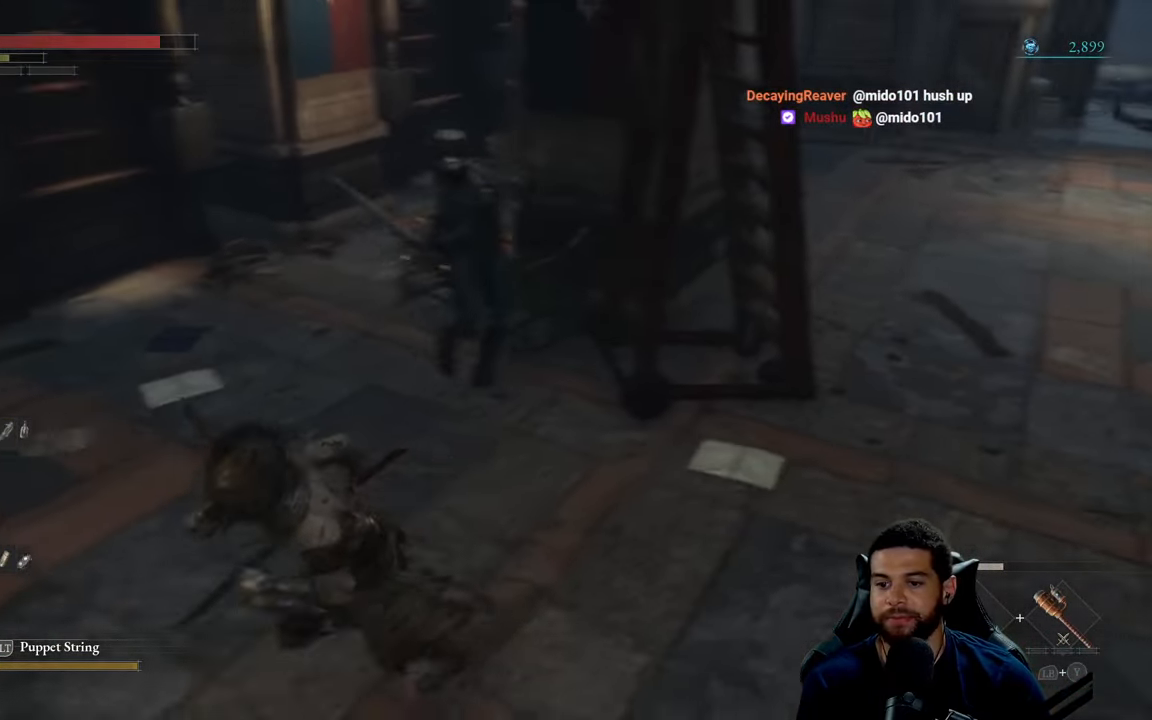
{"buttons": ["B"], "left_stick": "down-left", "right_stick": "center", "events": [[67, "right_stick", "center"], [167, "B", "down"], [217, "left_stick", "left"], [400, "left_stick", "down-left"]]}
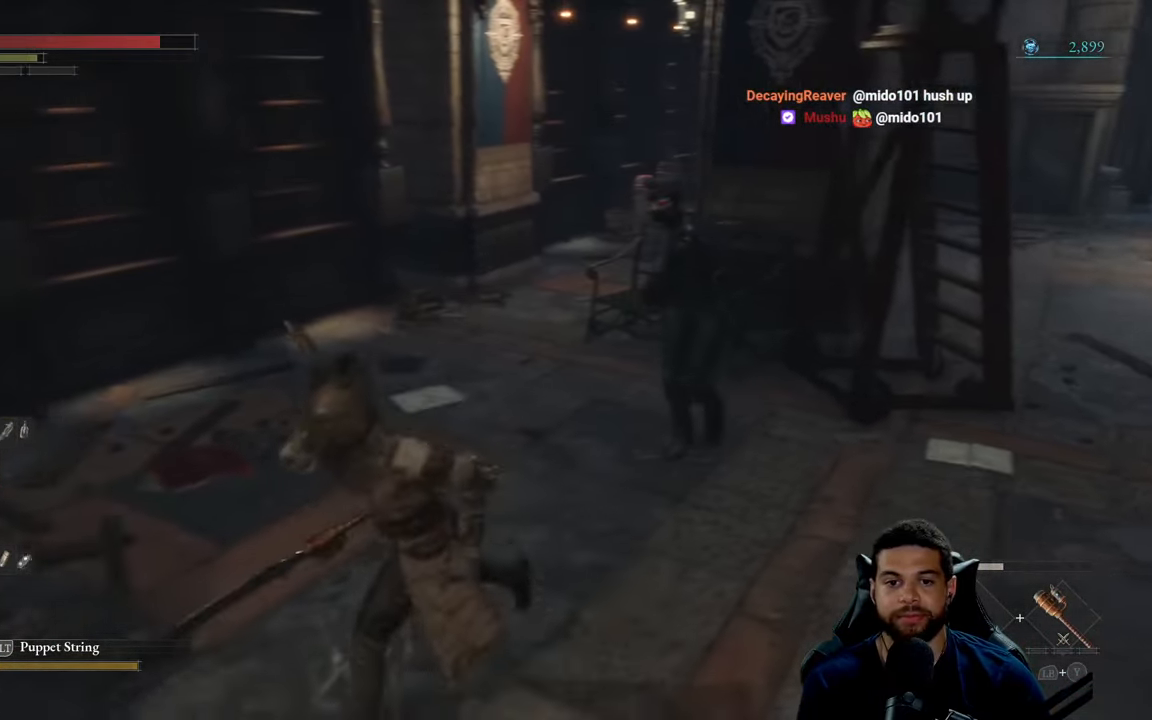
{"buttons": ["B"], "left_stick": "up-left", "right_stick": "right", "events": [[66, "right_stick", "right"], [133, "left_stick", "left"], [233, "left_stick", "up-left"]]}
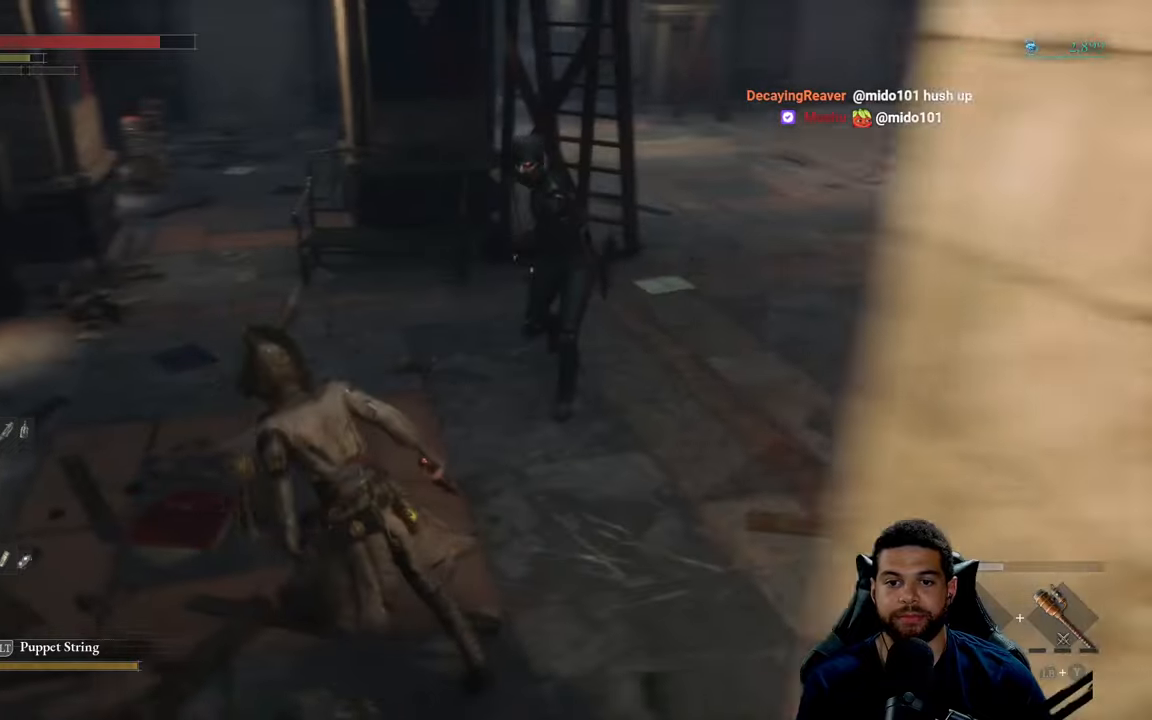
{"buttons": ["B"], "left_stick": "down-left", "right_stick": "right", "events": [[483, "left_stick", "down-left"]]}
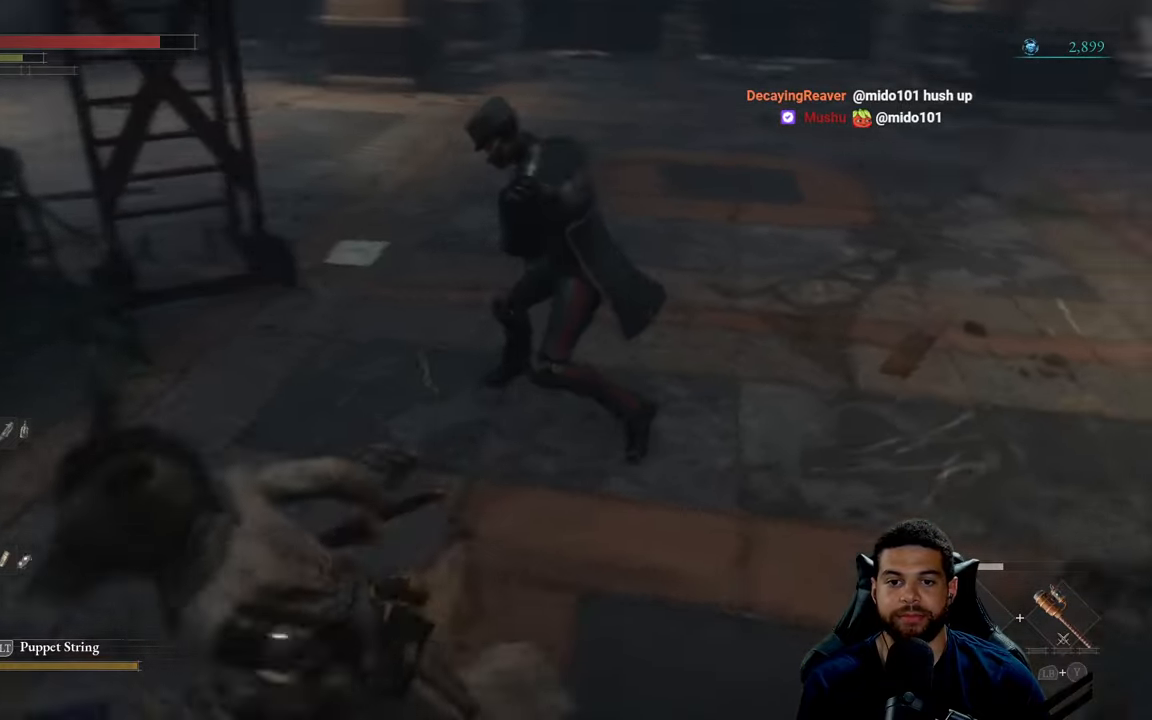
{"buttons": ["B"], "left_stick": "down-left", "right_stick": "center", "events": [[416, "right_stick", "center"]]}
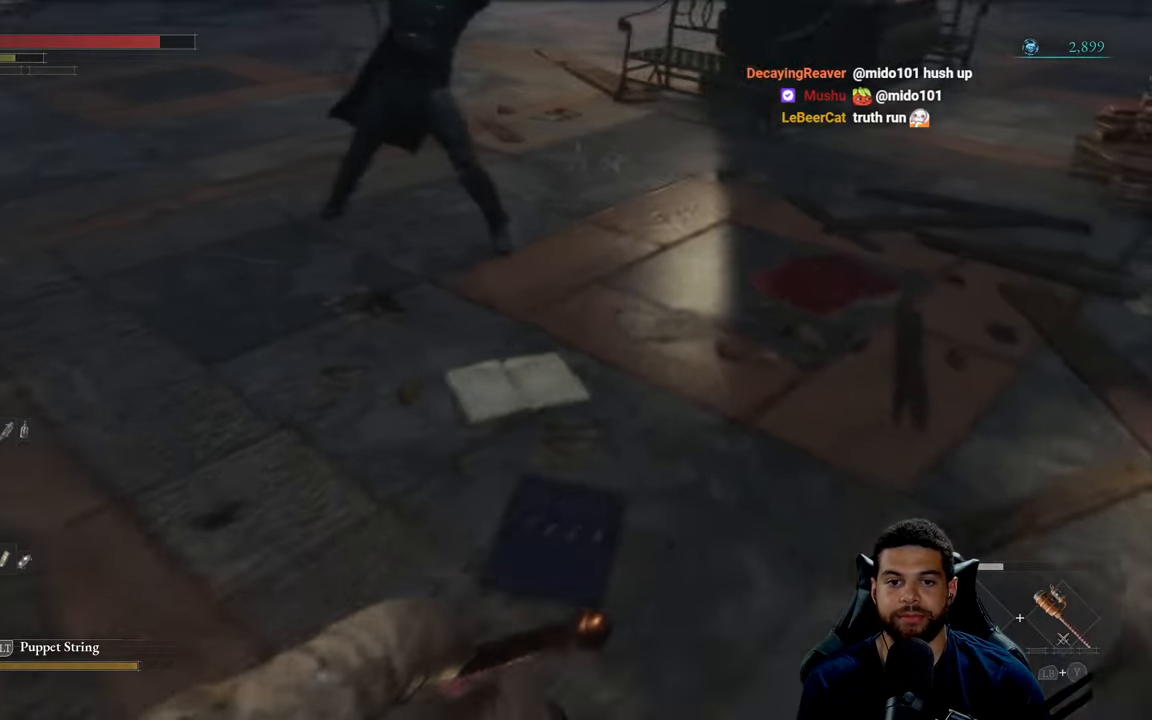
{"buttons": [], "left_stick": "up-right", "right_stick": "center", "events": [[33, "B", "up"], [250, "left_stick", "left"], [250, "right_stick", "right"], [366, "right_stick", "center"], [433, "left_stick", "up-right"]]}
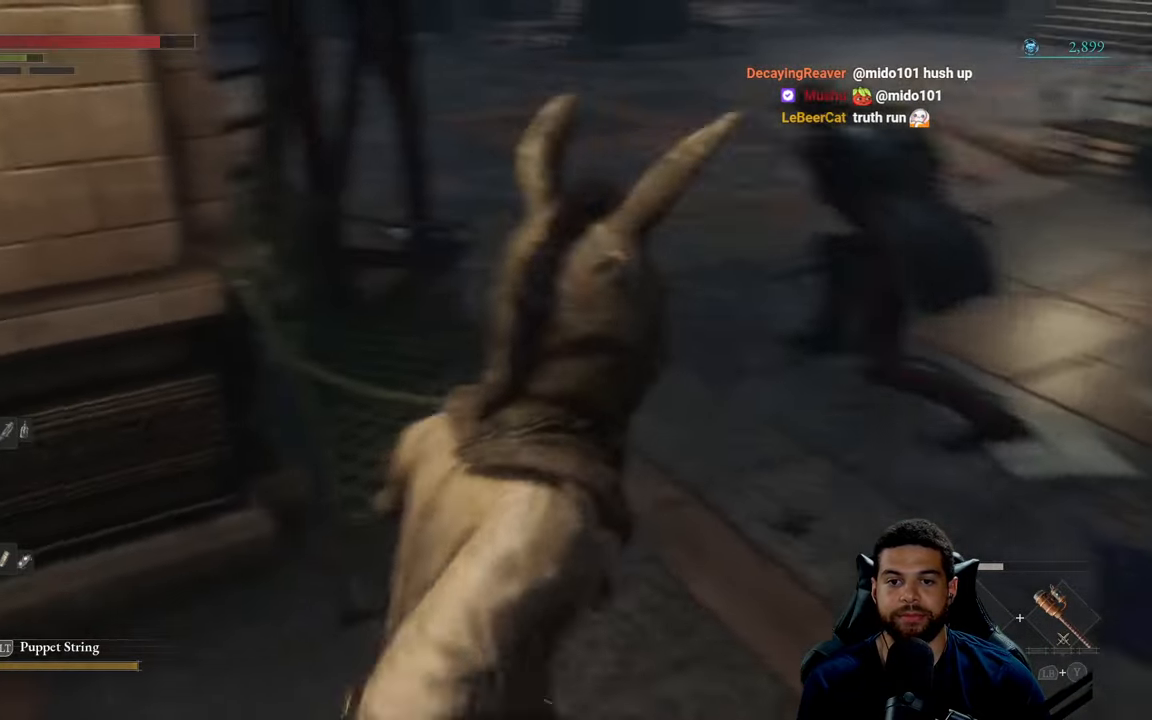
{"buttons": ["R2"], "left_stick": "up", "right_stick": "center", "events": [[100, "right_stick", "right"], [183, "right_stick", "center"], [216, "left_stick", "up"], [233, "R2", "down"], [316, "R3", "down"], [466, "R3", "up"]]}
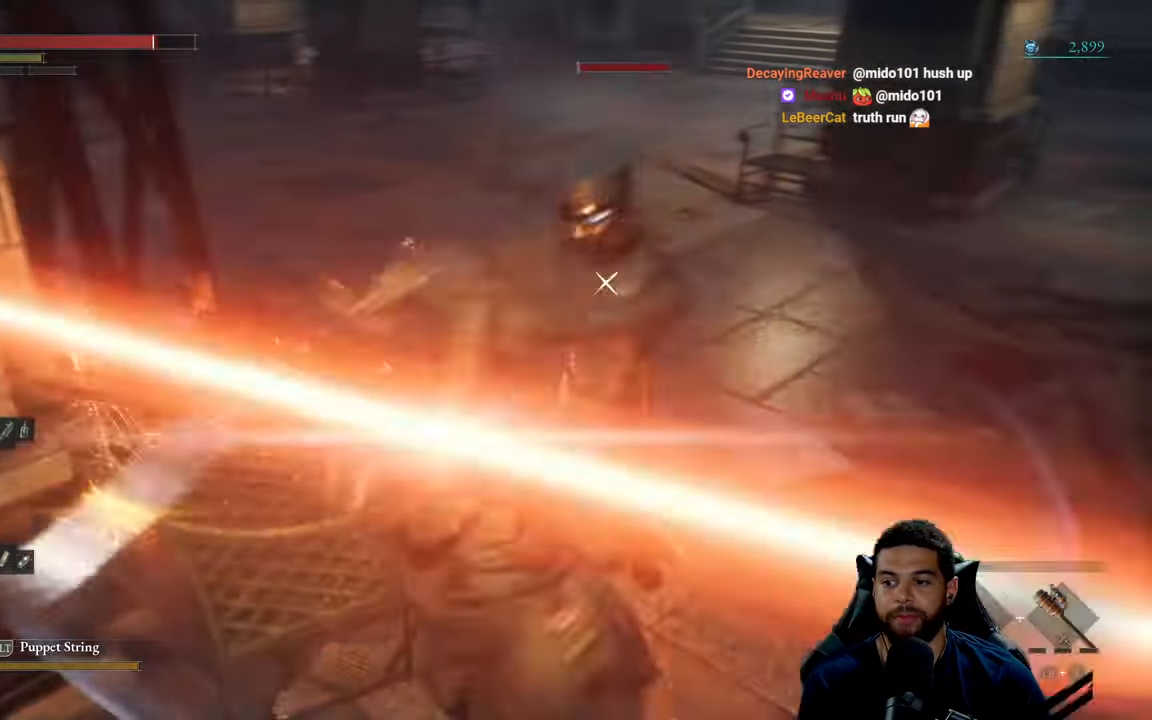
{"buttons": ["R2"], "left_stick": "up", "right_stick": "center", "events": []}
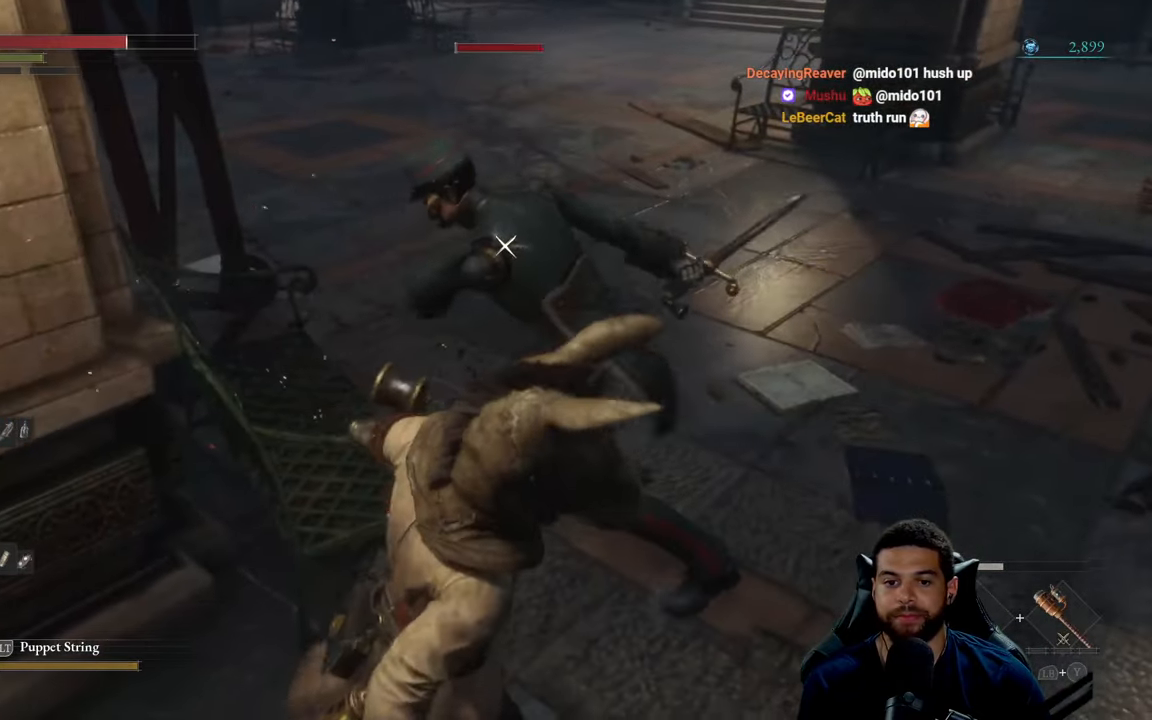
{"buttons": ["R2"], "left_stick": "up-right", "right_stick": "center", "events": [[116, "left_stick", "up-right"], [166, "R2", "up"], [216, "left_stick", "right"], [266, "R2", "down"], [450, "left_stick", "up-right"]]}
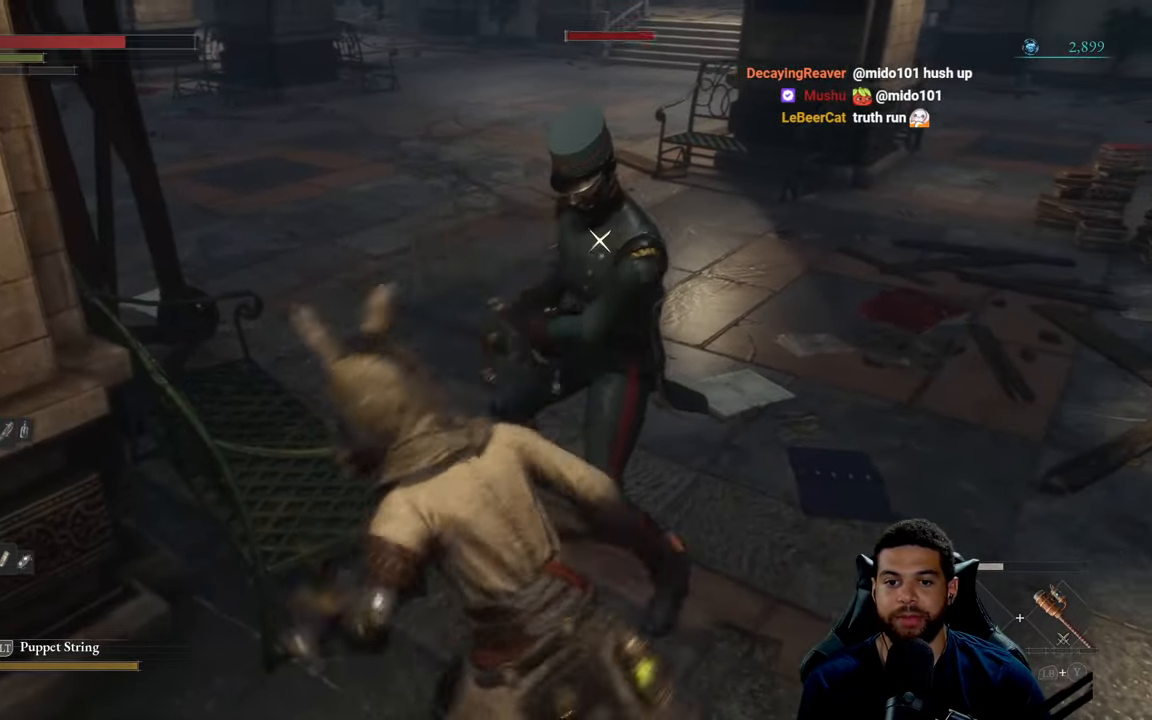
{"buttons": ["R2"], "left_stick": "up-right", "right_stick": "center", "events": []}